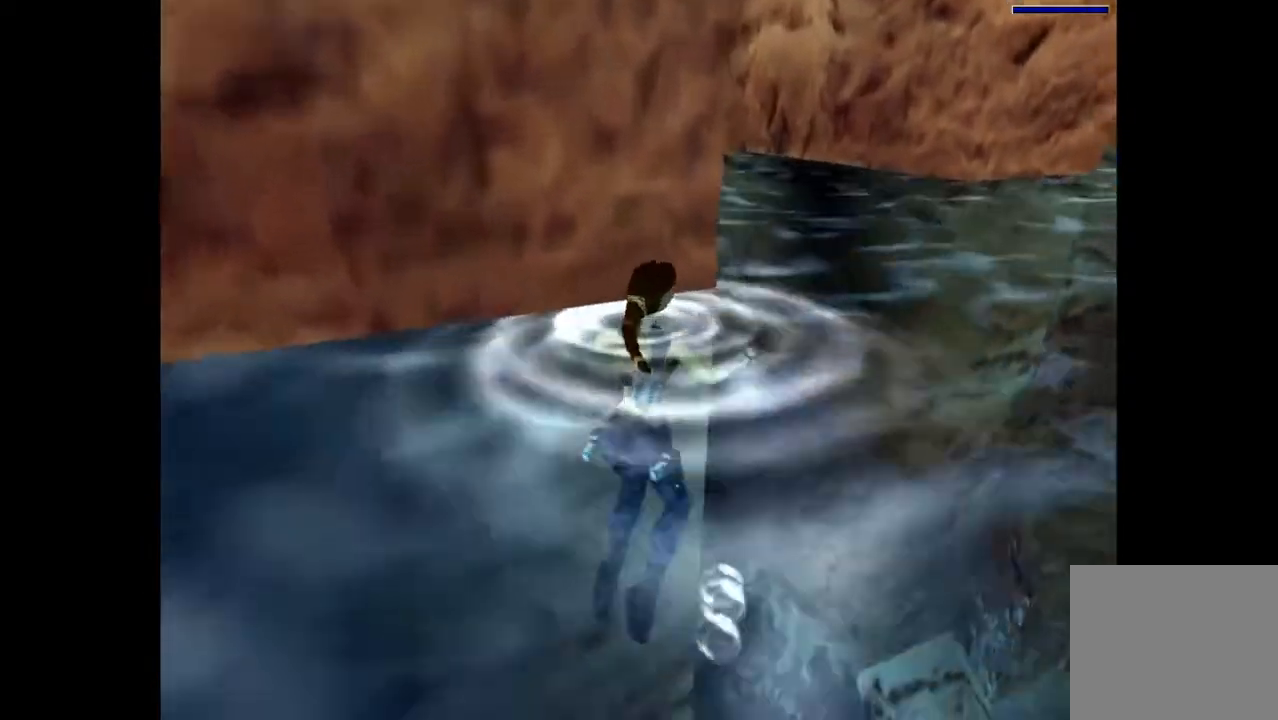
Gameplay with a controller (PlayStation layout); each line is a JSON object with the inputs held at the frame after it (dt_ms = milliseconds from this image to that frame). "events" lists button and stick changes between this image and that frame as [ms after this image, input, new state], when the widget could be followed in between. Not read: L3 R3 left_stick right_stick.
{"dt_ms": 500, "buttons": [], "events": []}
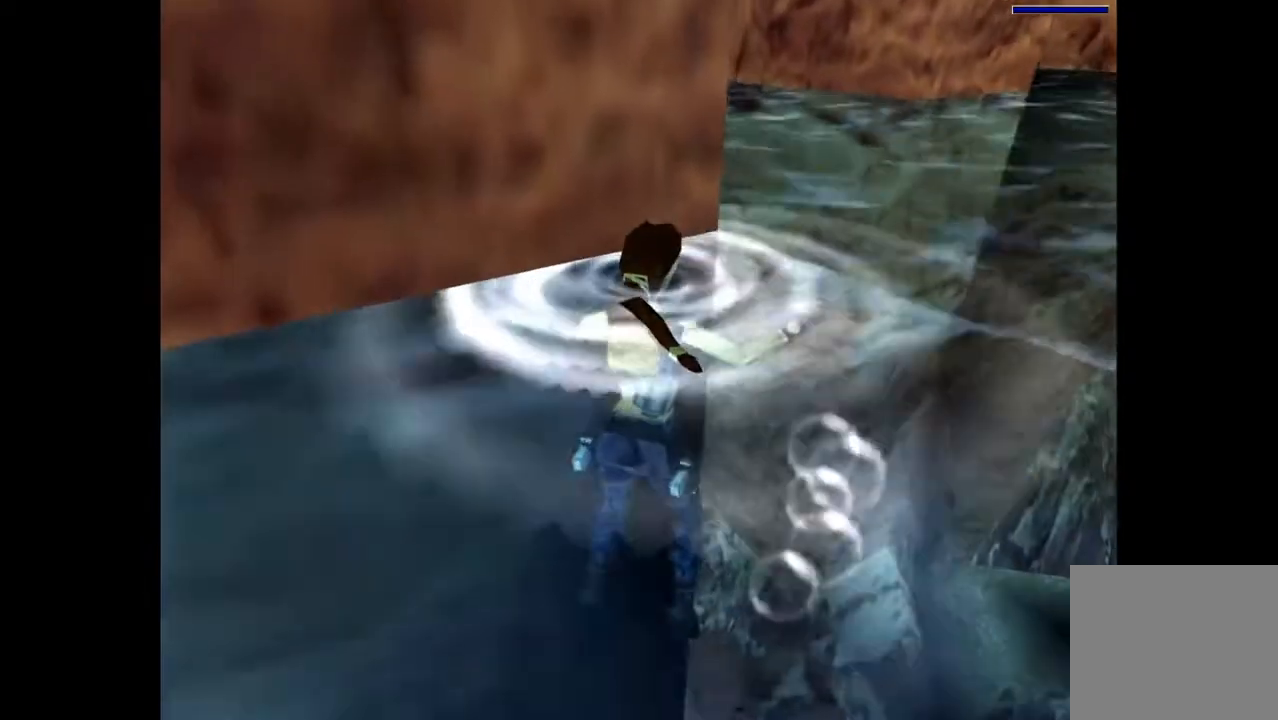
{"dt_ms": 500, "buttons": ["SQUARE"], "events": [[33, "DPAD_RIGHT", "down"], [67, "DPAD_RIGHT", "up"], [500, "SQUARE", "down"]]}
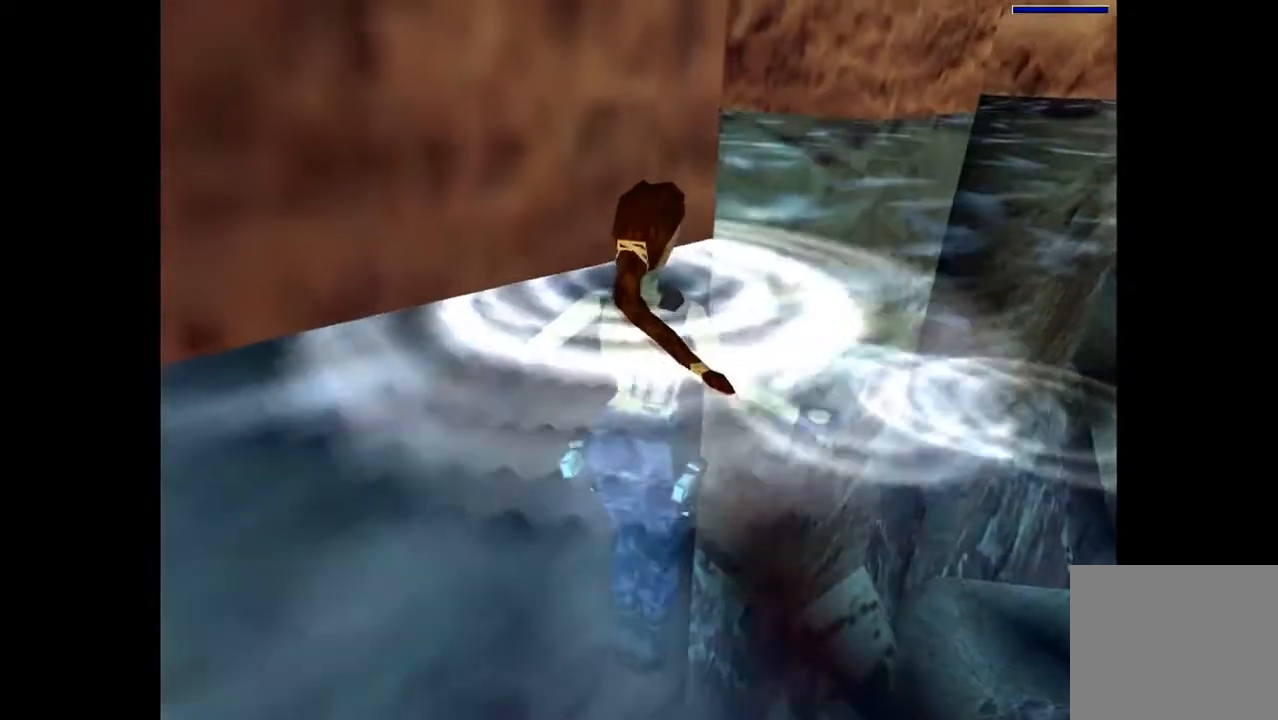
{"dt_ms": 500, "buttons": ["CROSS"], "events": [[433, "SQUARE", "up"], [467, "CROSS", "down"]]}
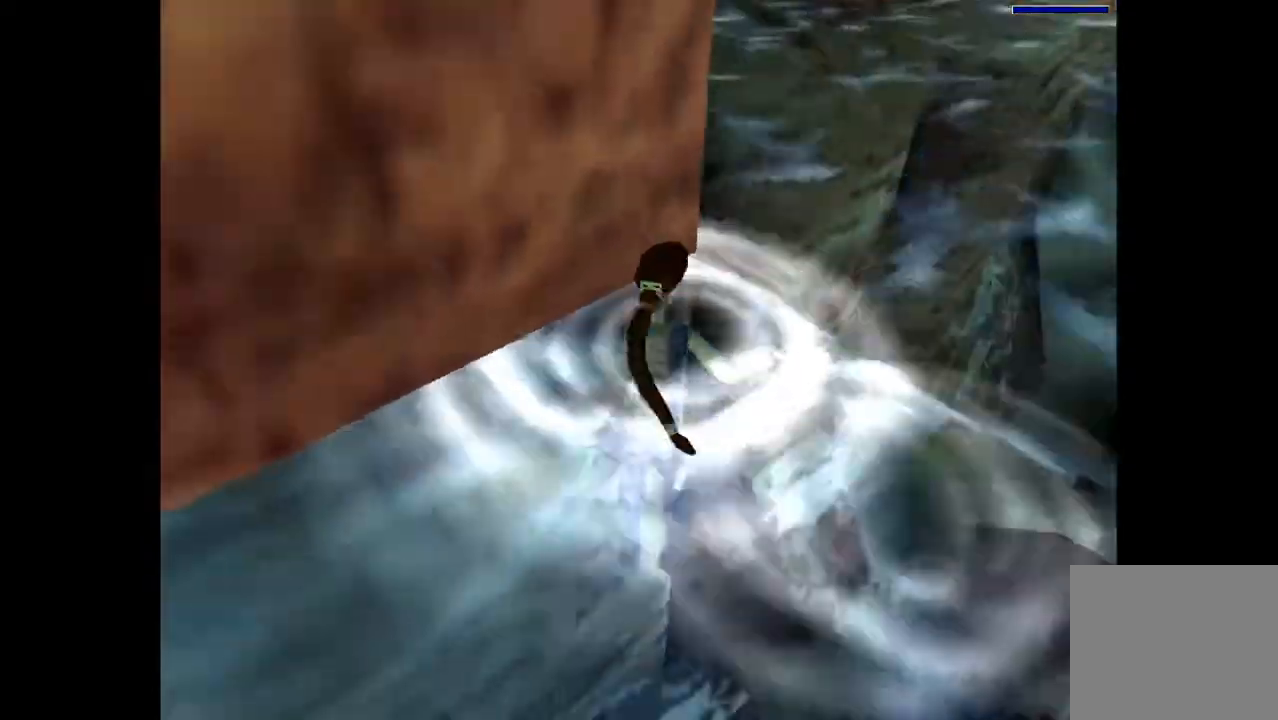
{"dt_ms": 500, "buttons": ["CROSS", "DPAD_UP"], "events": [[33, "DPAD_UP", "down"]]}
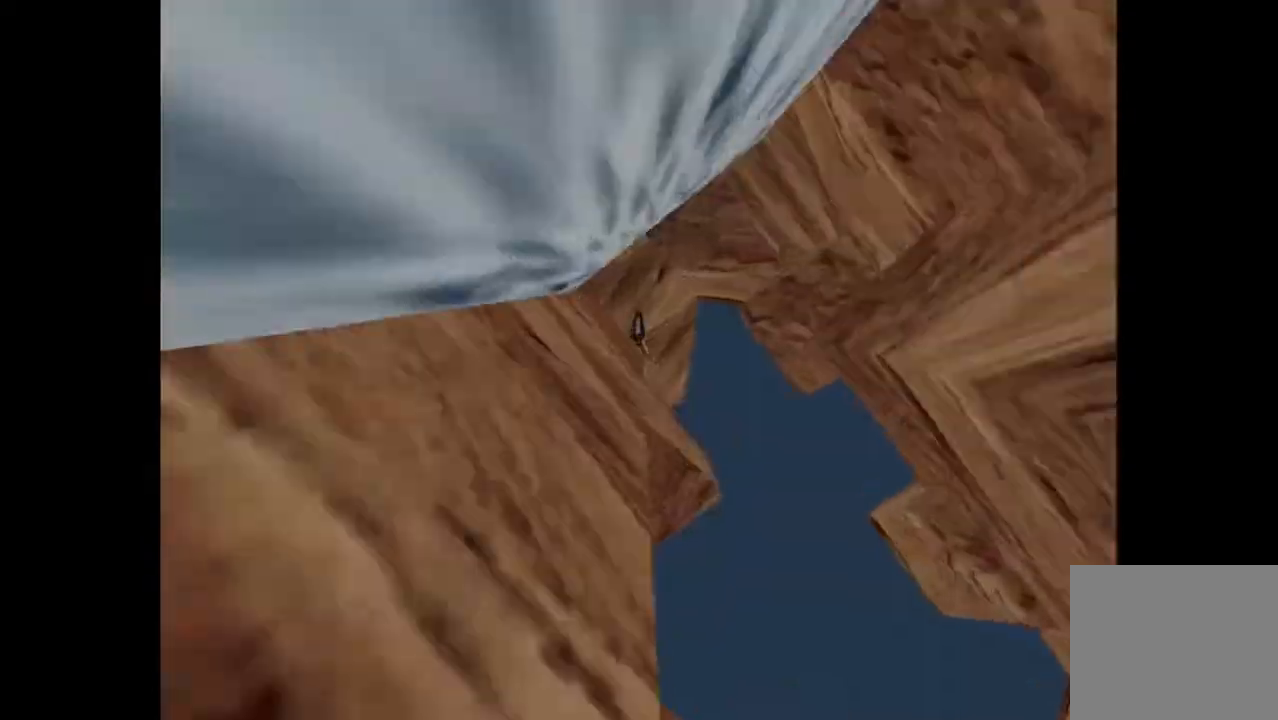
{"dt_ms": 1000, "buttons": ["CIRCLE", "DPAD_UP", "DPAD_RIGHT"]}
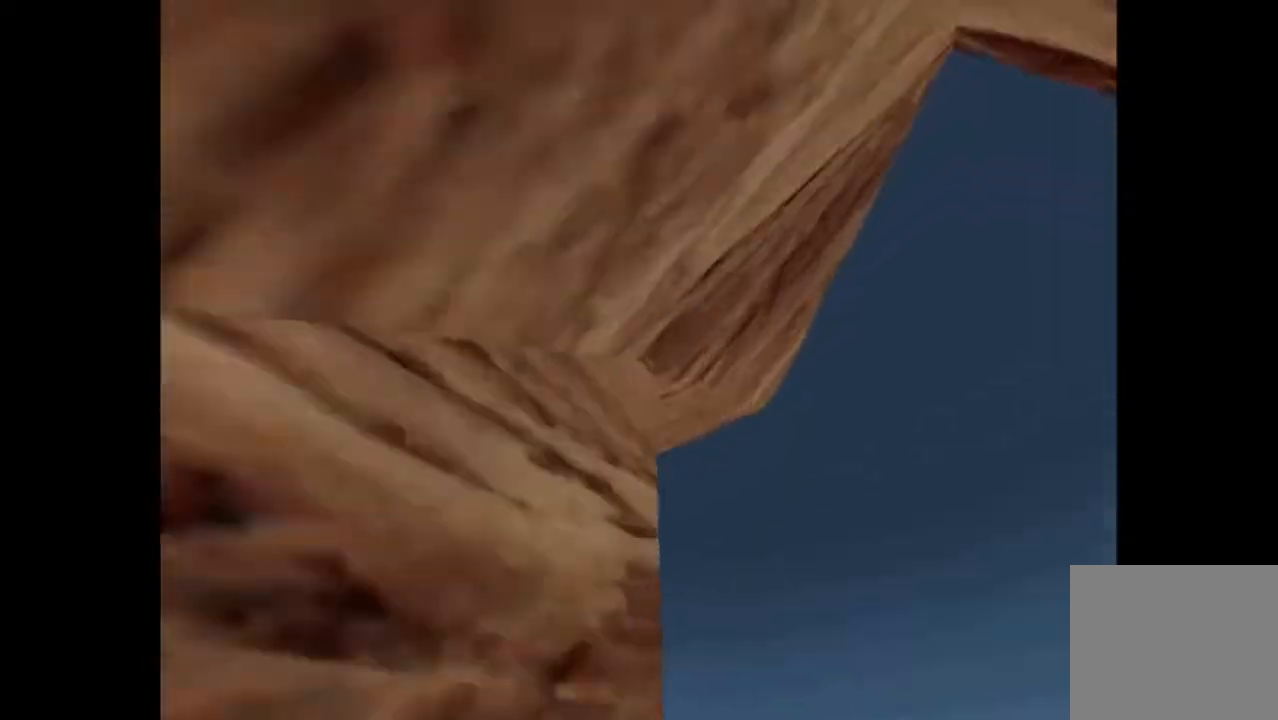
{"dt_ms": 500, "buttons": ["CIRCLE", "DPAD_UP", "DPAD_RIGHT"], "events": []}
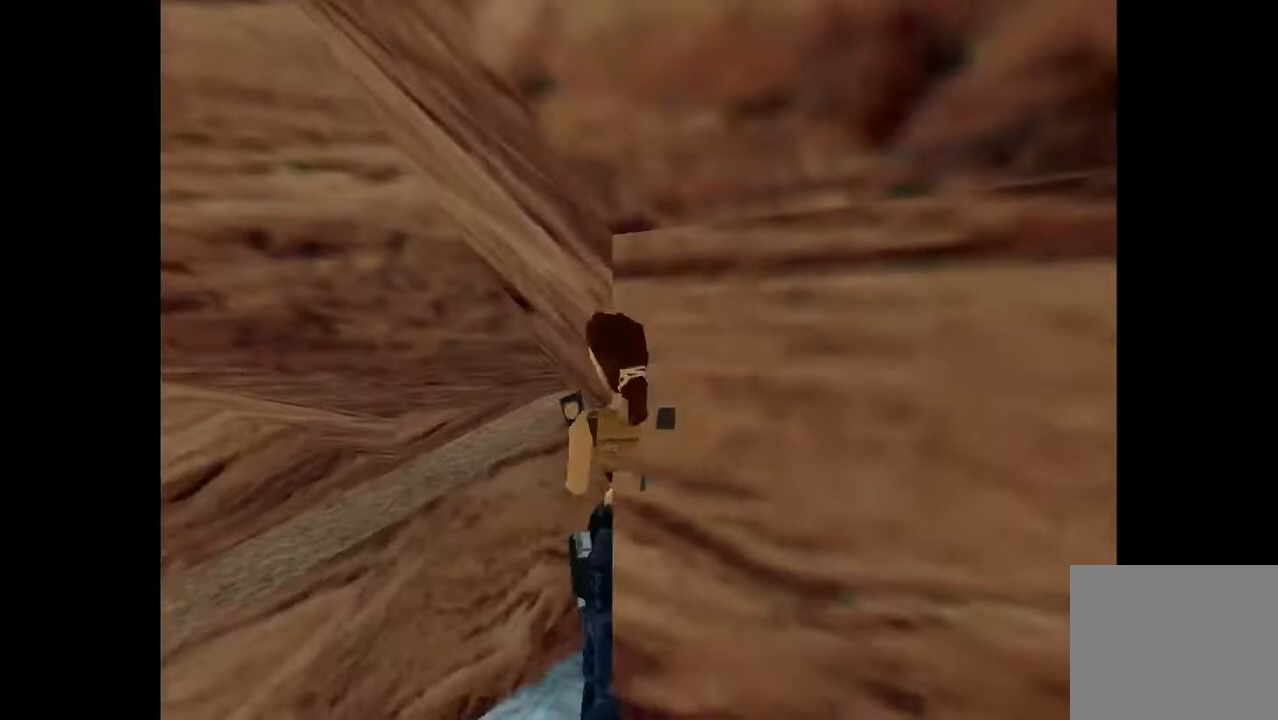
{"dt_ms": 500, "buttons": ["CIRCLE", "DPAD_UP", "DPAD_RIGHT"], "events": []}
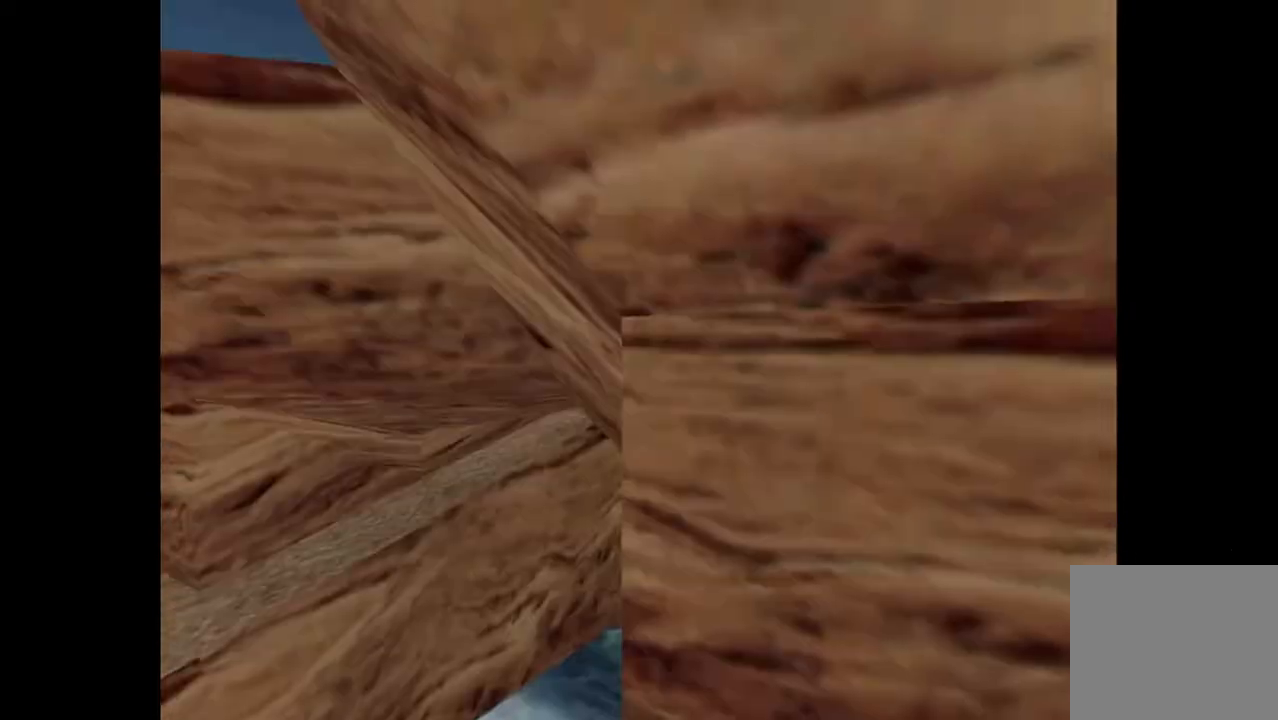
{"dt_ms": 500, "buttons": ["CIRCLE", "DPAD_UP", "DPAD_RIGHT"], "events": []}
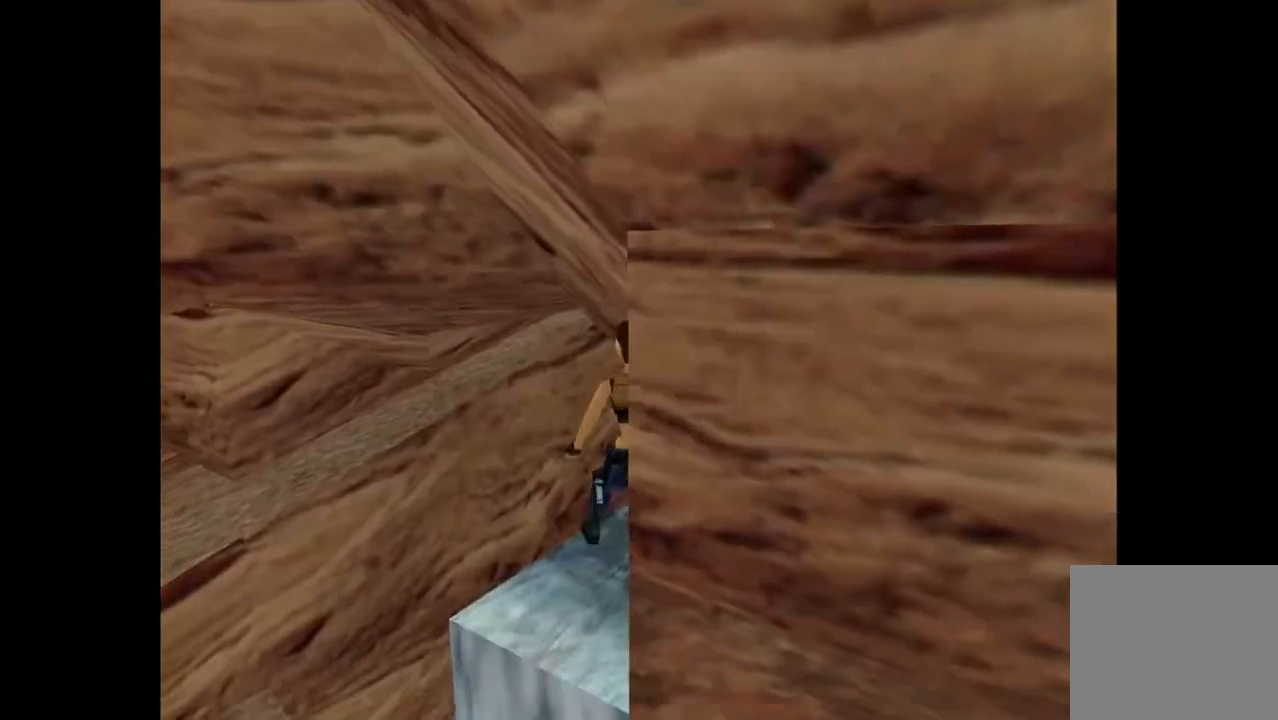
{"dt_ms": 500, "buttons": ["CIRCLE", "DPAD_UP", "DPAD_RIGHT"], "events": []}
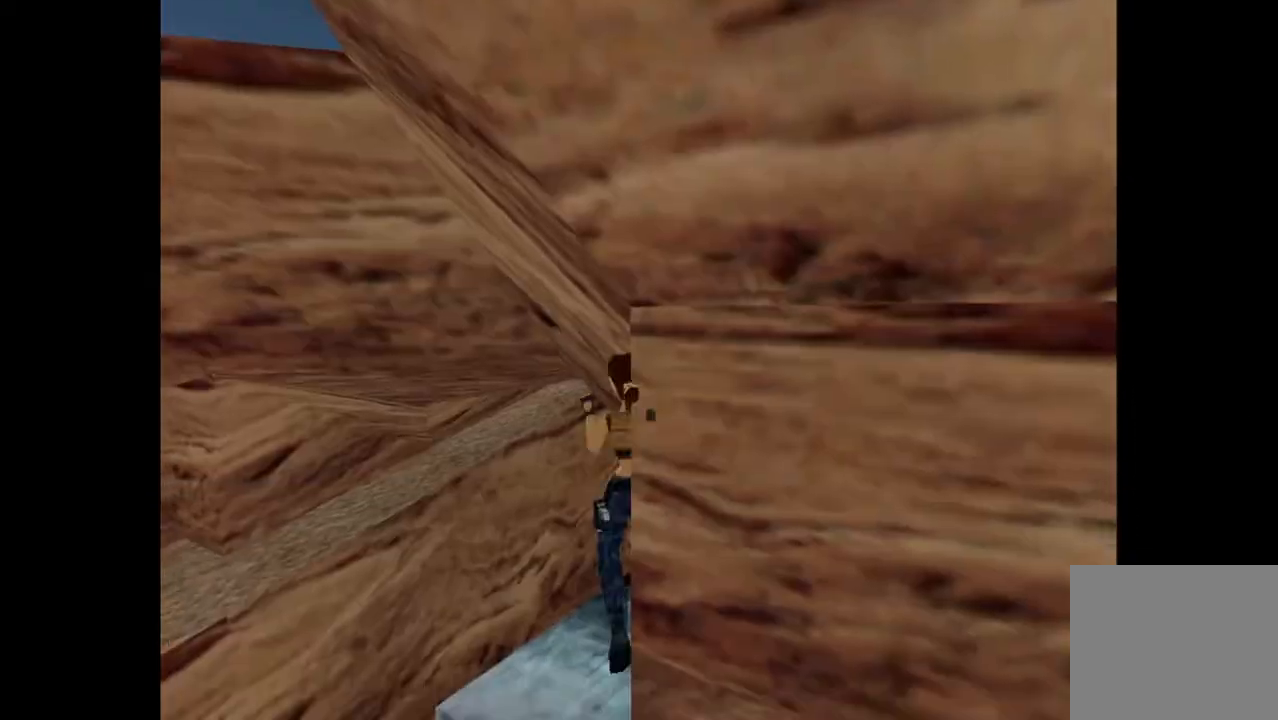
{"dt_ms": 500, "buttons": ["CIRCLE", "DPAD_UP", "DPAD_RIGHT"], "events": []}
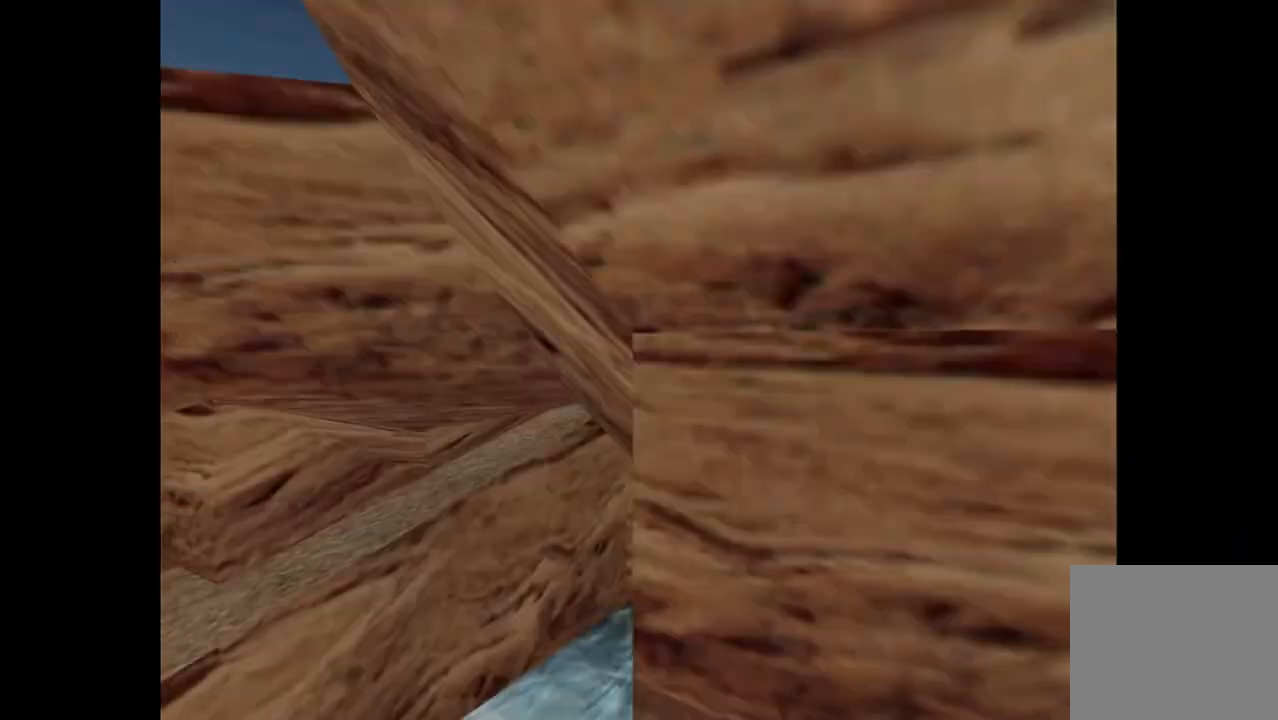
{"dt_ms": 500, "buttons": ["CIRCLE", "DPAD_UP", "DPAD_RIGHT"], "events": []}
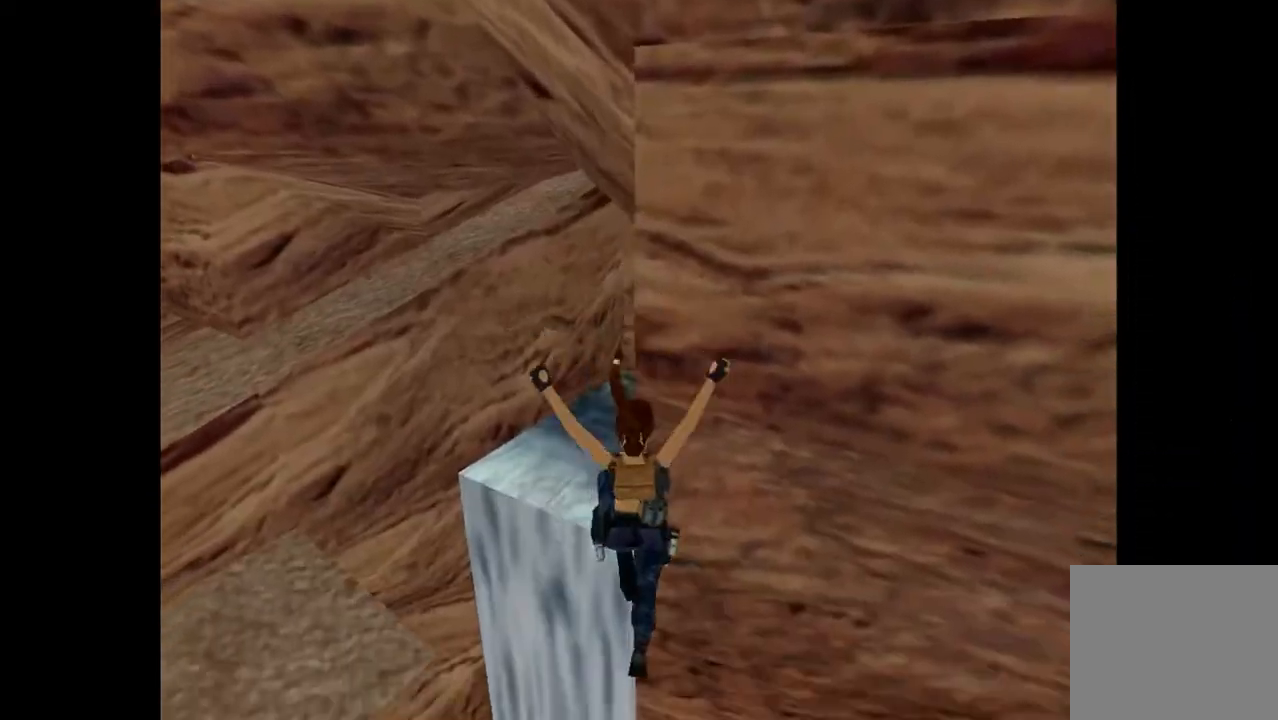
{"dt_ms": 500, "buttons": ["SQUARE", "DPAD_UP", "DPAD_LEFT"], "events": [[100, "CIRCLE", "up"], [167, "SQUARE", "down"], [200, "DPAD_RIGHT", "up"], [233, "DPAD_LEFT", "down"]]}
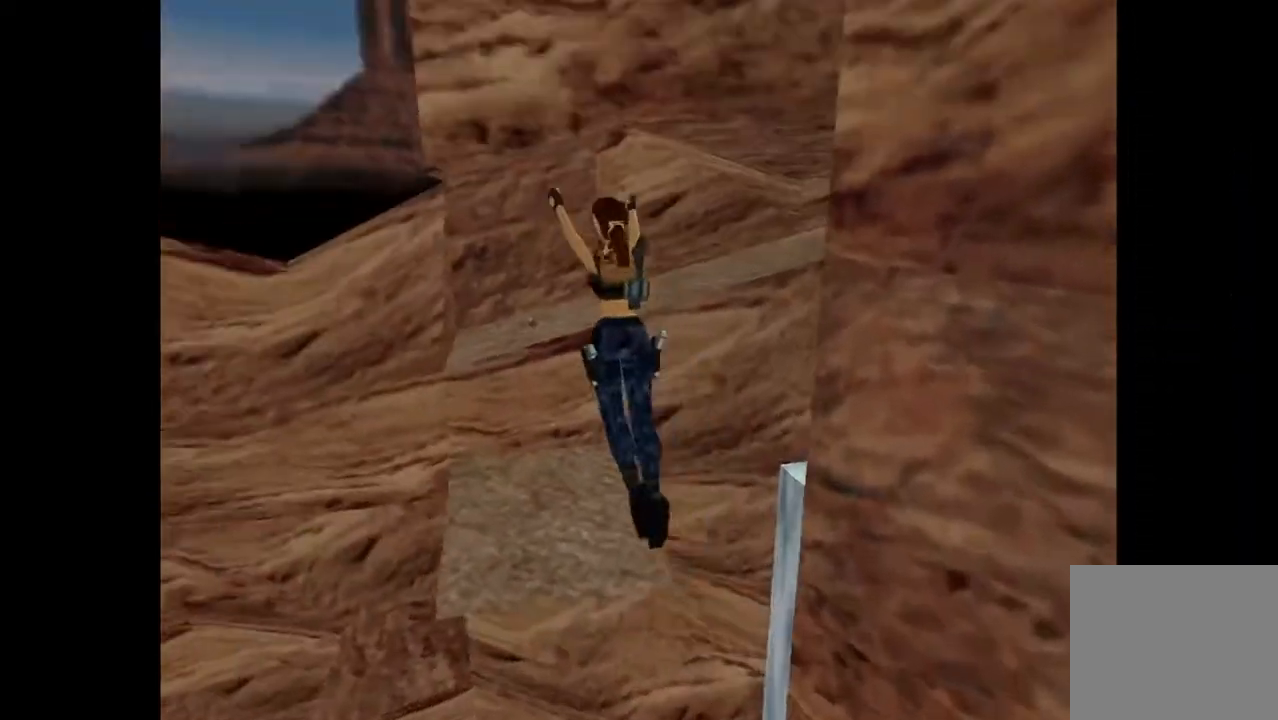
{"dt_ms": 500, "buttons": ["DPAD_UP"], "events": [[33, "SQUARE", "up"], [100, "DPAD_LEFT", "up"], [333, "DPAD_RIGHT", "down"], [500, "DPAD_RIGHT", "up"]]}
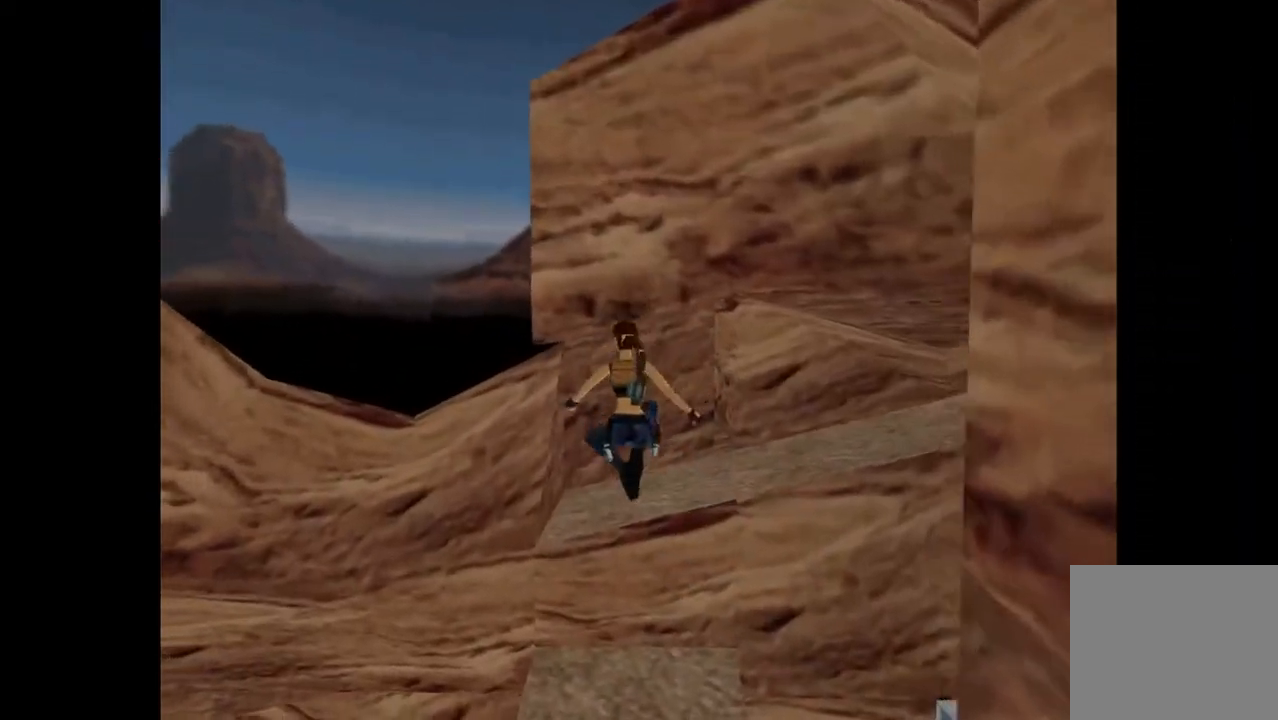
{"dt_ms": 500, "buttons": ["CIRCLE"], "events": [[367, "CIRCLE", "down"], [433, "DPAD_UP", "up"]]}
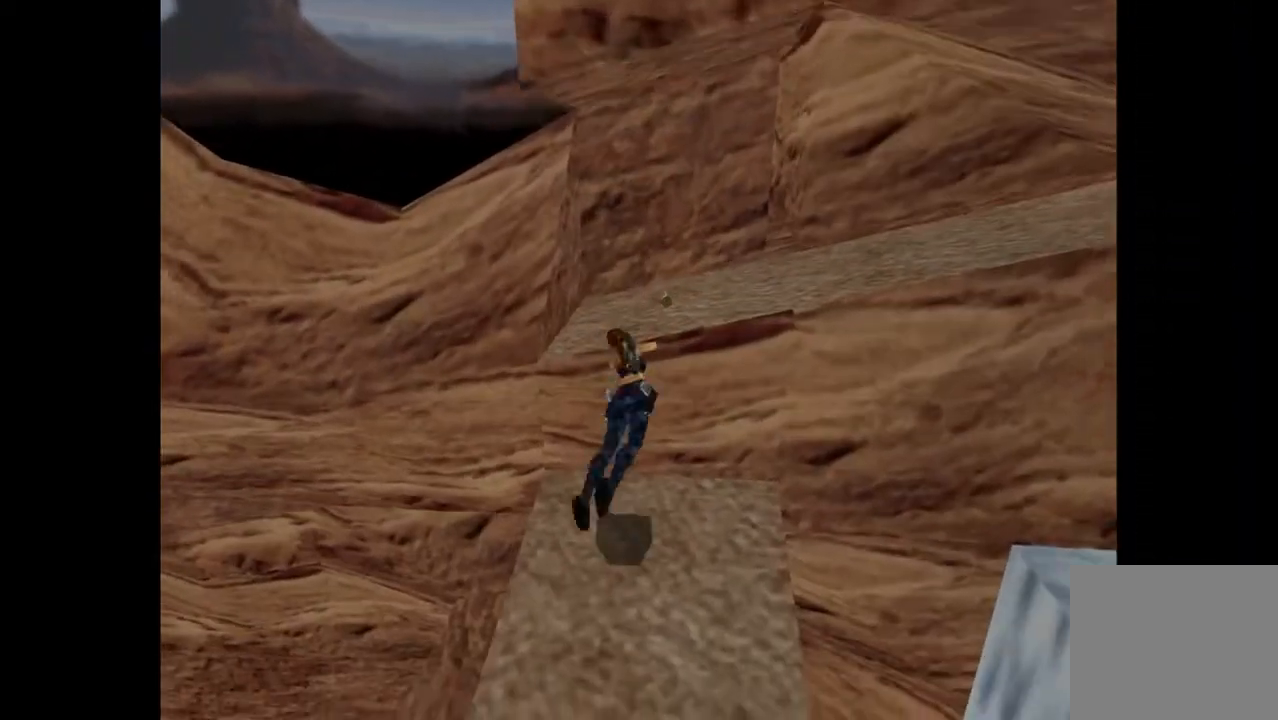
{"dt_ms": 500, "buttons": ["DPAD_UP"], "events": [[200, "CIRCLE", "up"], [300, "DPAD_UP", "down"]]}
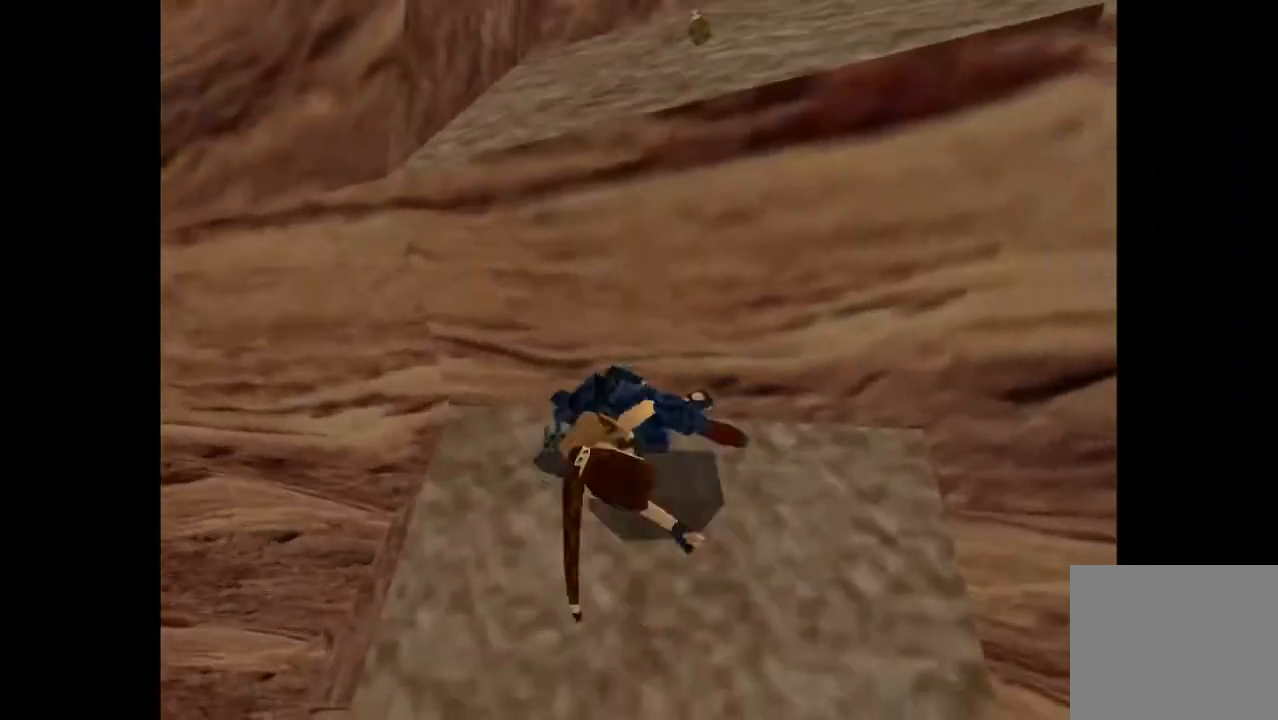
{"dt_ms": 500, "buttons": ["DPAD_UP", "DPAD_LEFT"], "events": [[467, "DPAD_LEFT", "down"]]}
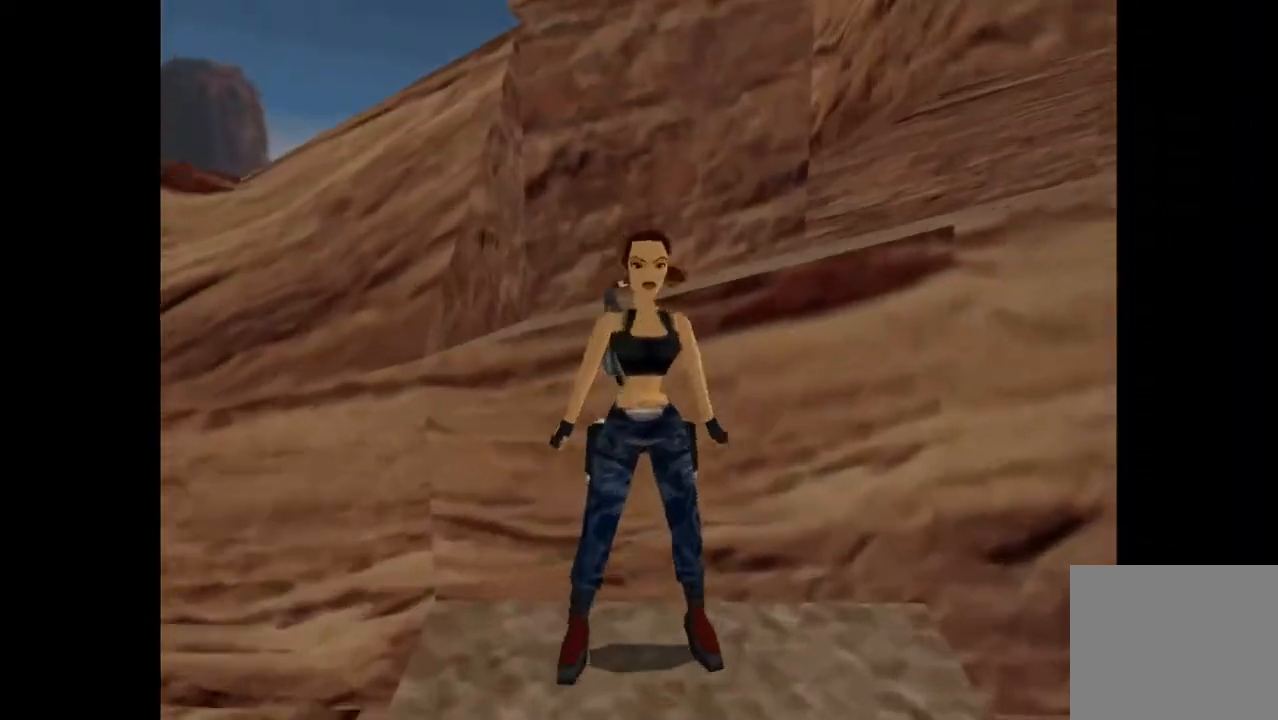
{"dt_ms": 500, "buttons": ["SQUARE", "DPAD_UP", "DPAD_LEFT"], "events": [[333, "SQUARE", "down"]]}
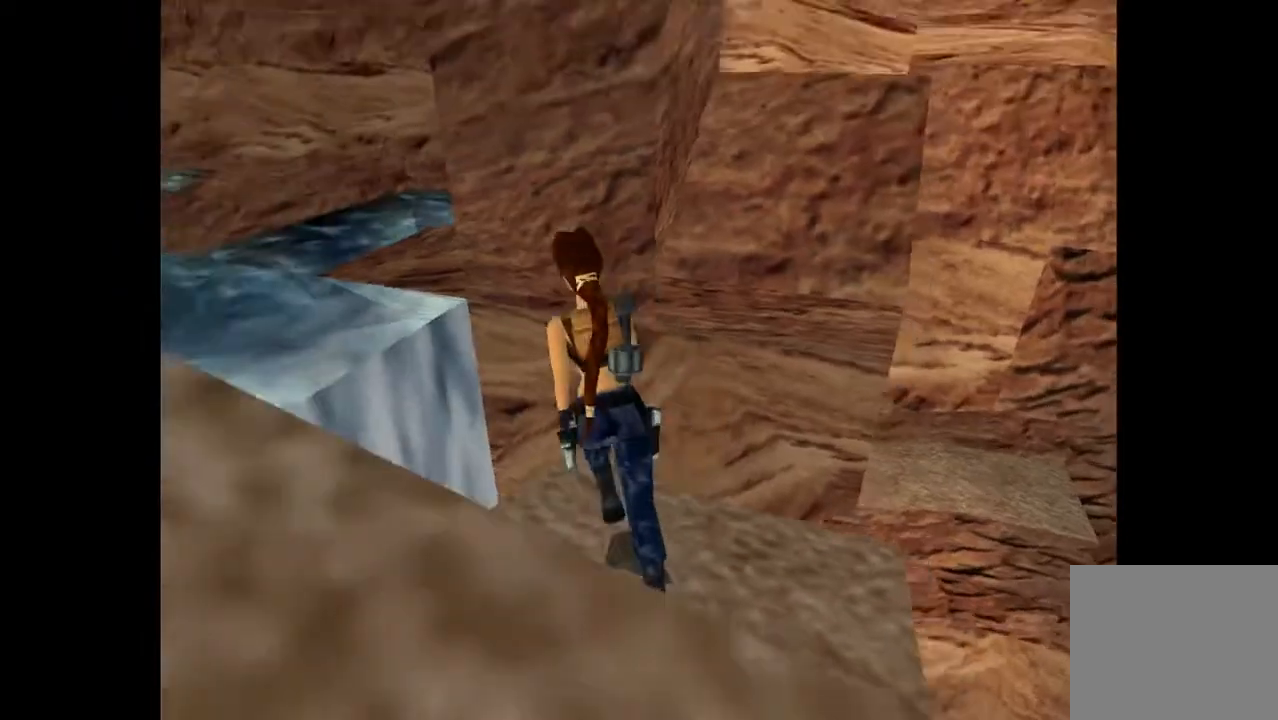
{"dt_ms": 500, "buttons": [], "events": [[67, "DPAD_LEFT", "up"], [367, "SQUARE", "up"], [433, "DPAD_UP", "up"]]}
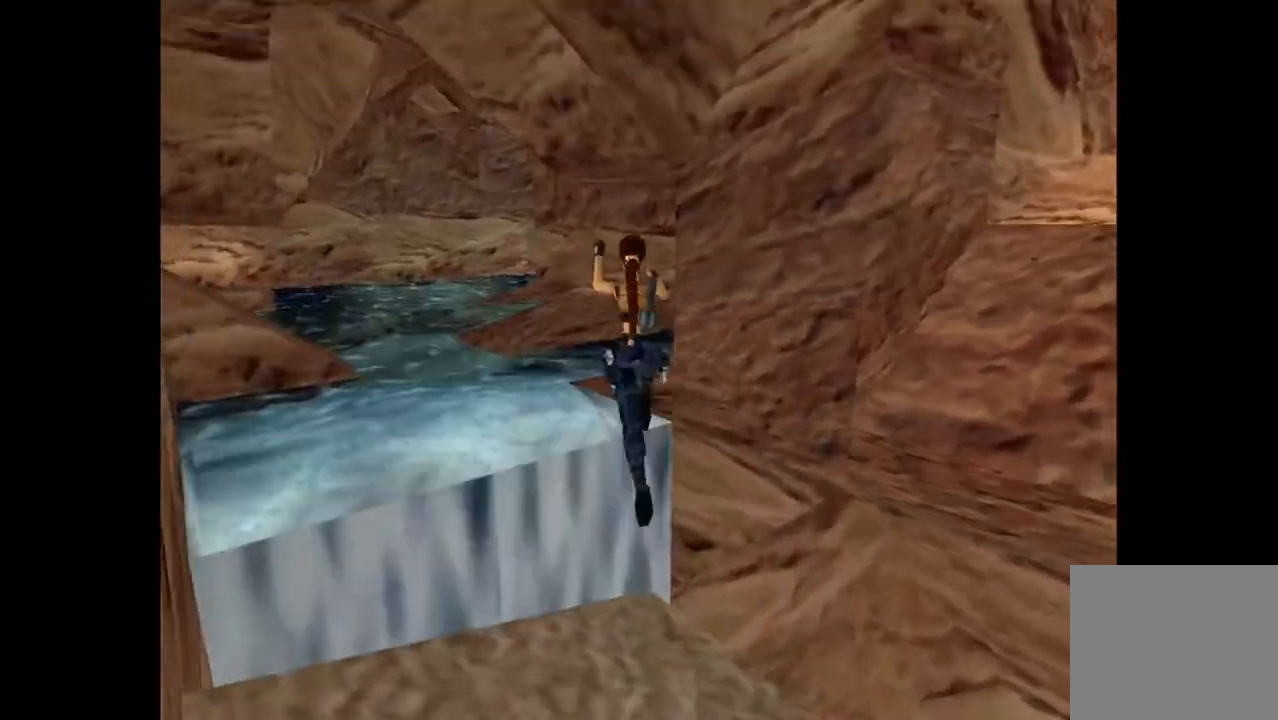
{"dt_ms": 500, "buttons": ["DPAD_LEFT"], "events": [[167, "DPAD_RIGHT", "down"], [267, "DPAD_RIGHT", "up"], [433, "DPAD_LEFT", "down"]]}
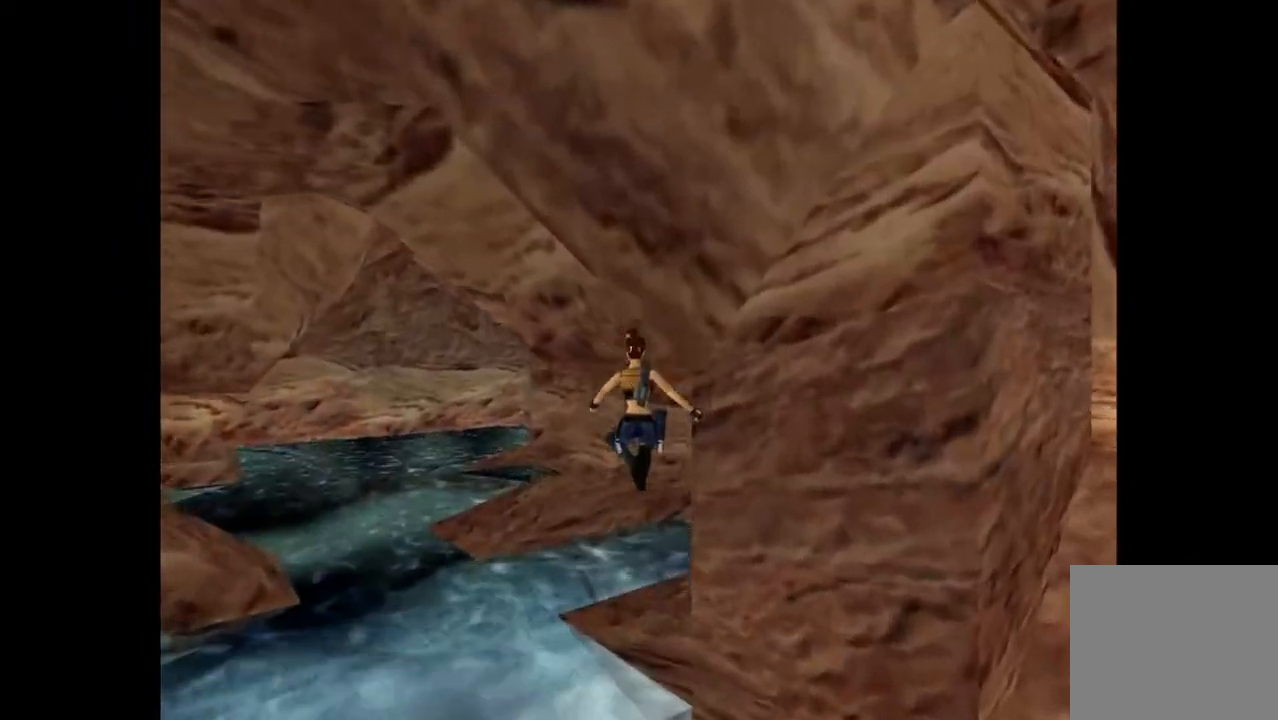
{"dt_ms": 500, "buttons": ["SQUARE"], "events": [[100, "DPAD_LEFT", "up"], [433, "SQUARE", "down"]]}
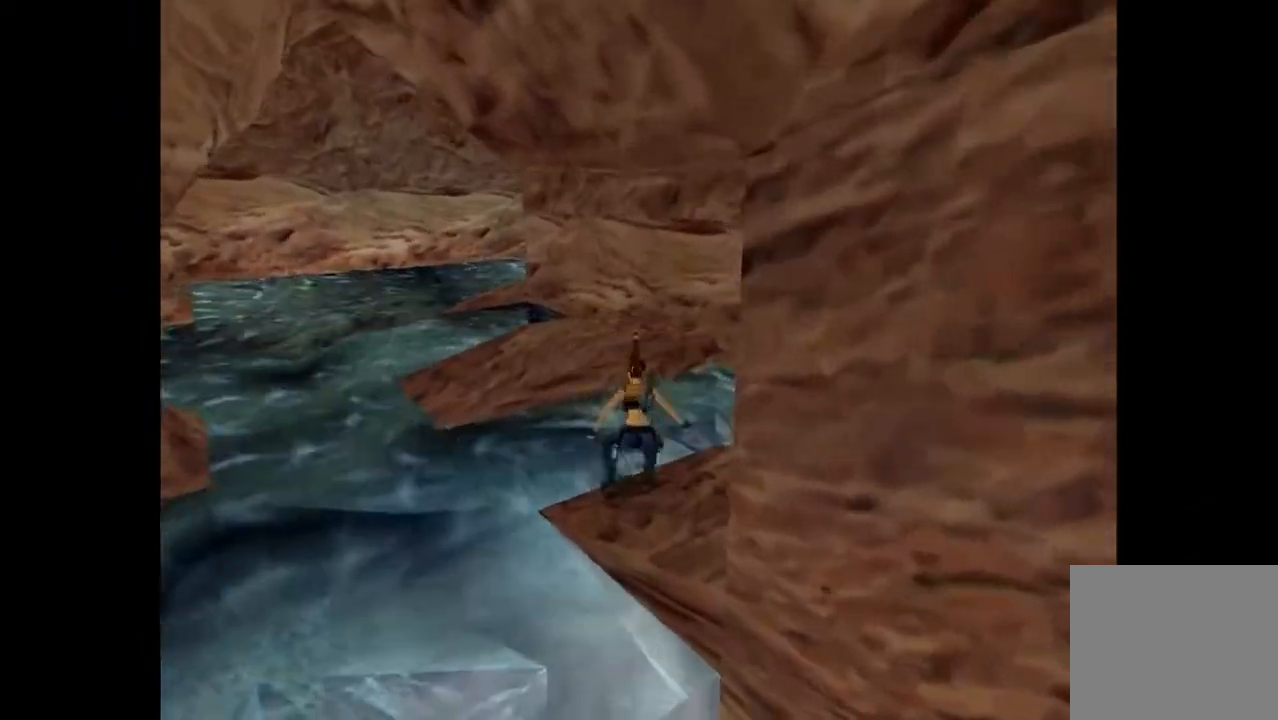
{"dt_ms": 500, "buttons": ["DPAD_UP", "DPAD_LEFT"], "events": [[67, "DPAD_UP", "down"], [100, "DPAD_LEFT", "down"], [367, "SQUARE", "up"]]}
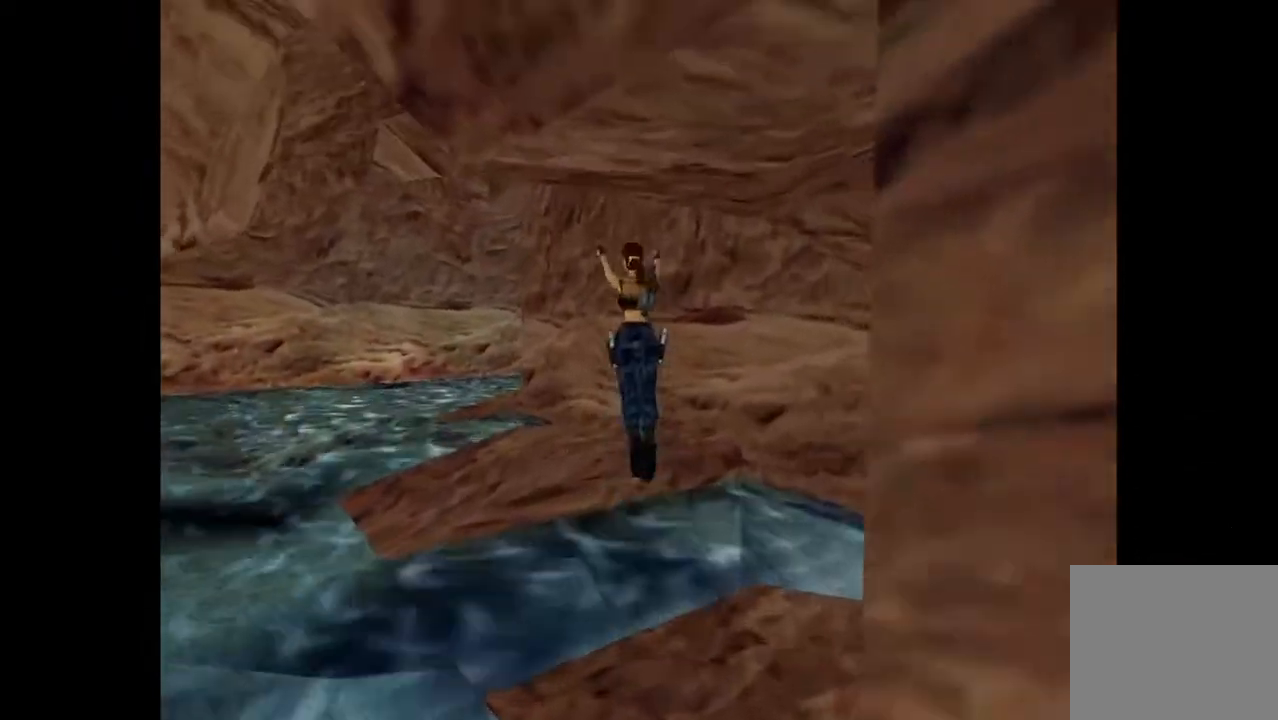
{"dt_ms": 500, "buttons": ["DPAD_UP", "DPAD_LEFT"], "events": [[33, "DPAD_LEFT", "up"], [133, "DPAD_RIGHT", "down"], [300, "DPAD_RIGHT", "up"], [367, "DPAD_LEFT", "down"]]}
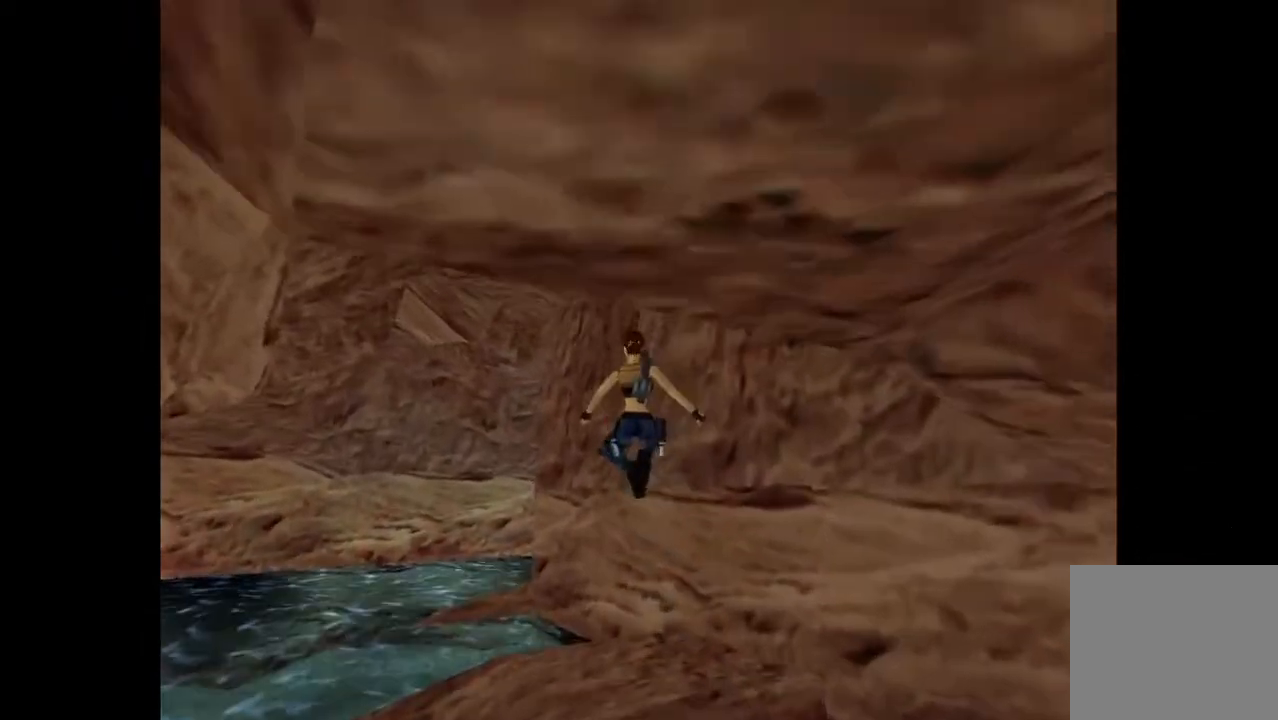
{"dt_ms": 500, "buttons": ["SQUARE", "DPAD_UP", "DPAD_LEFT"], "events": [[400, "SQUARE", "down"]]}
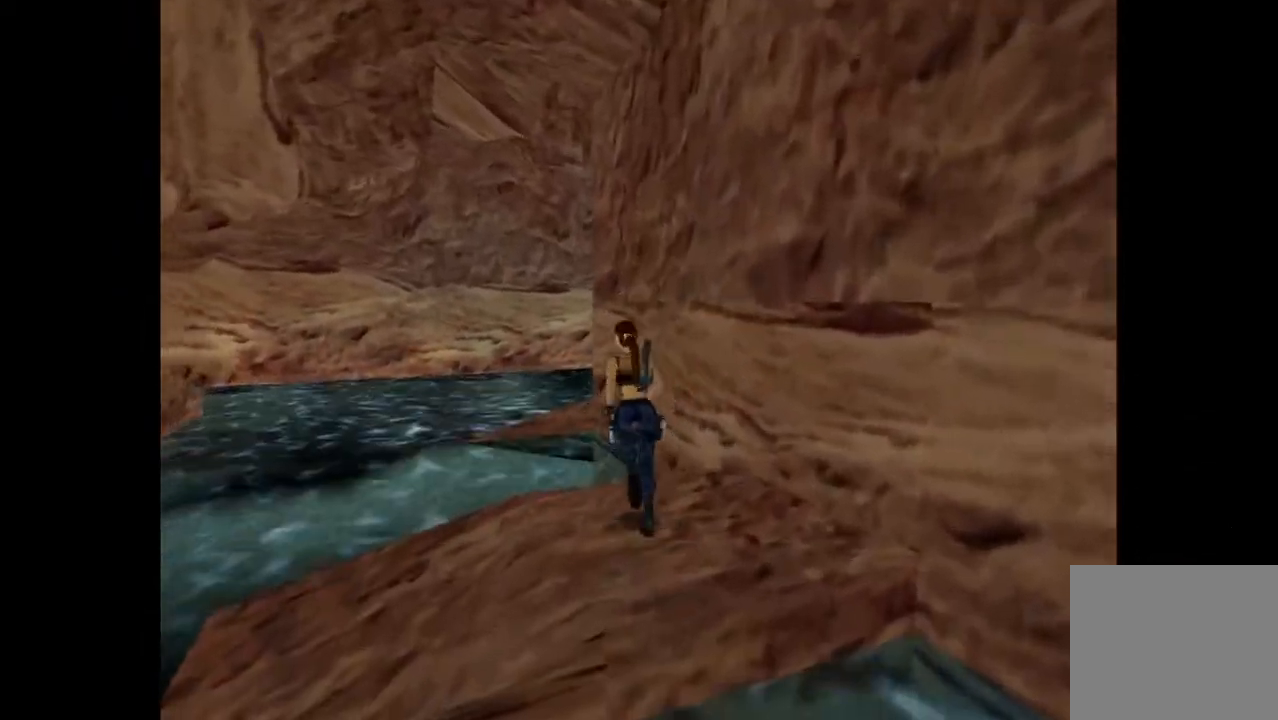
{"dt_ms": 500, "buttons": ["DPAD_UP", "DPAD_RIGHT"], "events": [[100, "DPAD_LEFT", "up"], [300, "DPAD_RIGHT", "down"], [367, "SQUARE", "up"]]}
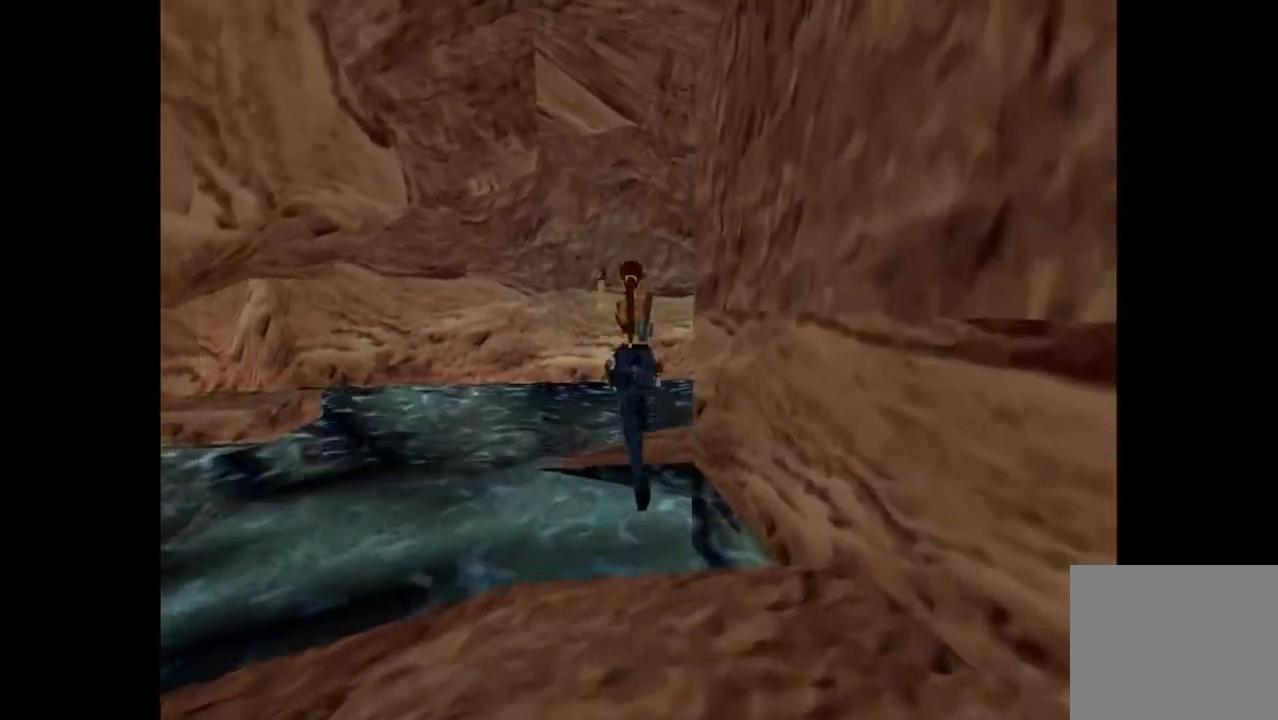
{"dt_ms": 500, "buttons": ["DPAD_UP", "DPAD_RIGHT"], "events": [[367, "DPAD_RIGHT", "up"], [467, "DPAD_RIGHT", "down"]]}
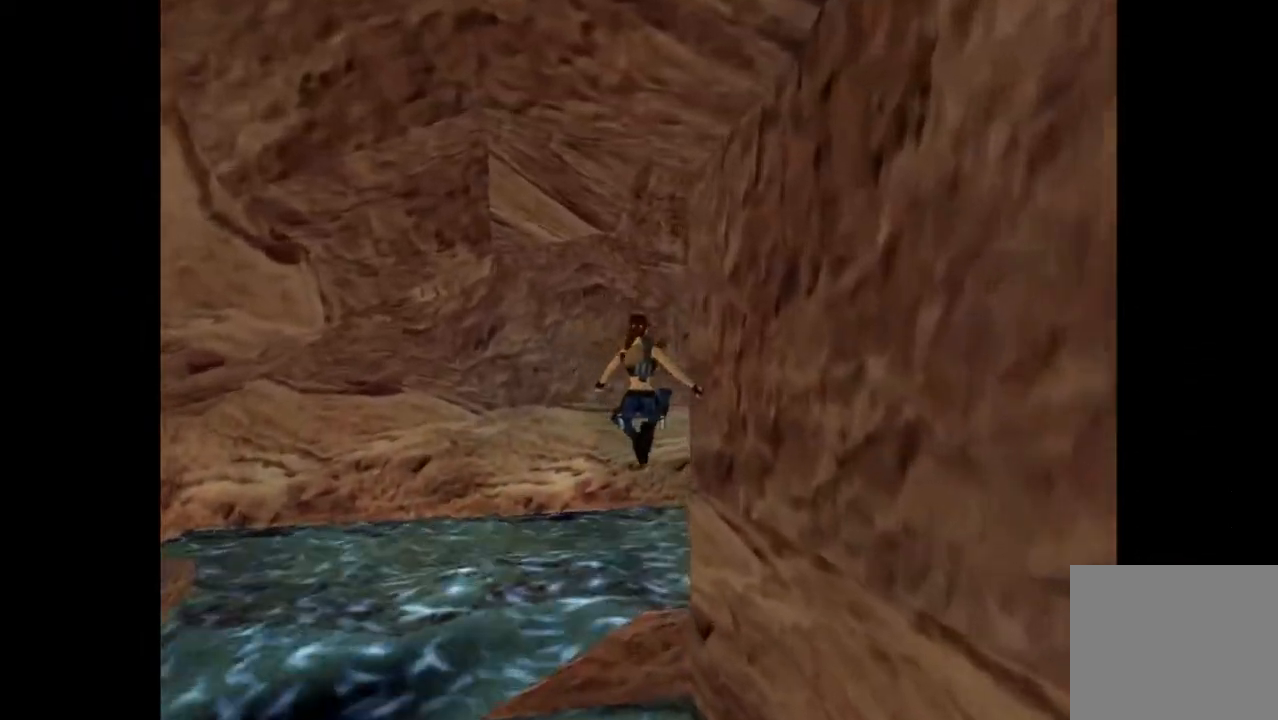
{"dt_ms": 500, "buttons": ["DPAD_UP", "DPAD_RIGHT"], "events": []}
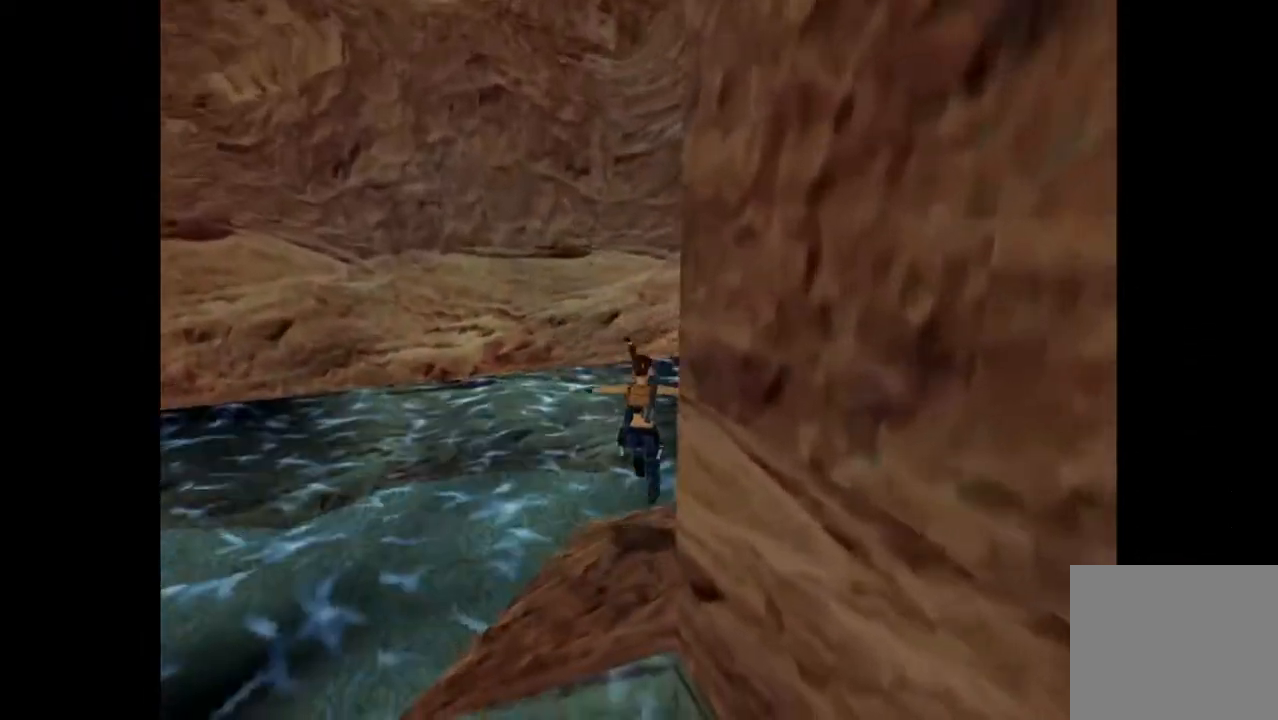
{"dt_ms": 500, "buttons": ["SQUARE", "DPAD_UP"], "events": [[200, "DPAD_RIGHT", "up"], [233, "SQUARE", "down"], [300, "DPAD_LEFT", "down"], [433, "DPAD_LEFT", "up"]]}
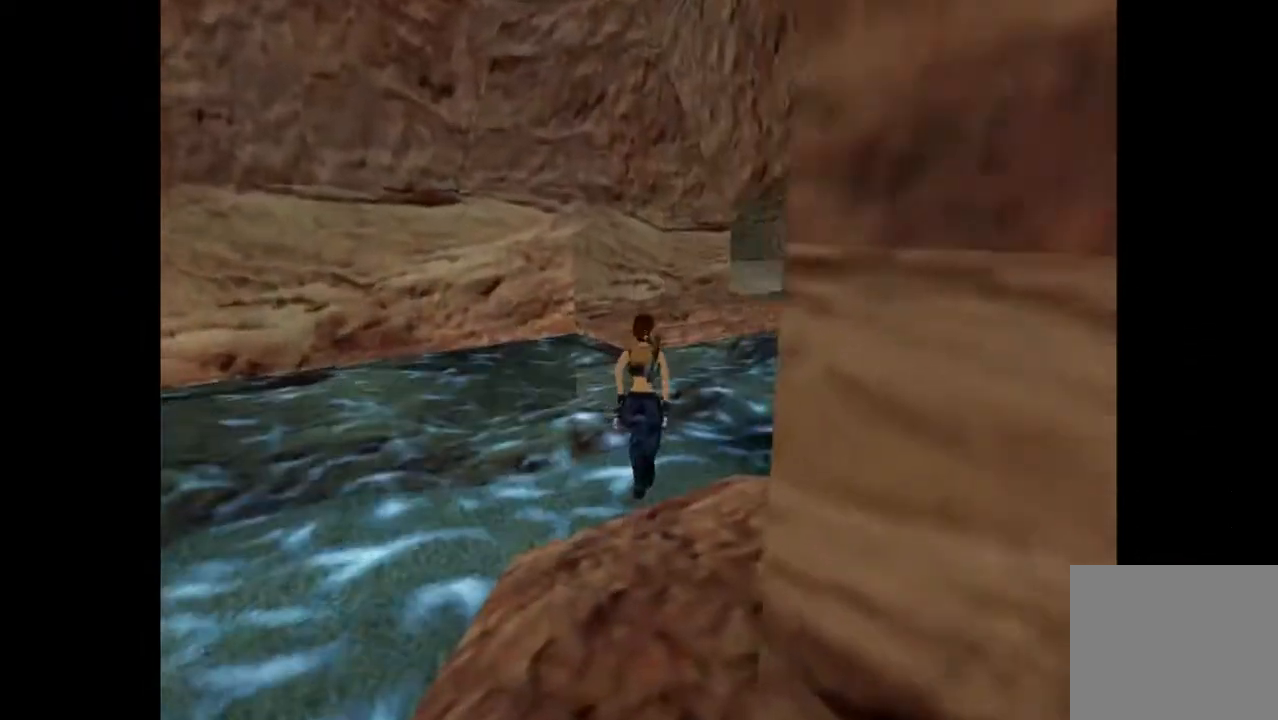
{"dt_ms": 500, "buttons": ["DPAD_UP"], "events": [[200, "DPAD_LEFT", "down"], [333, "DPAD_LEFT", "up"], [400, "SQUARE", "up"]]}
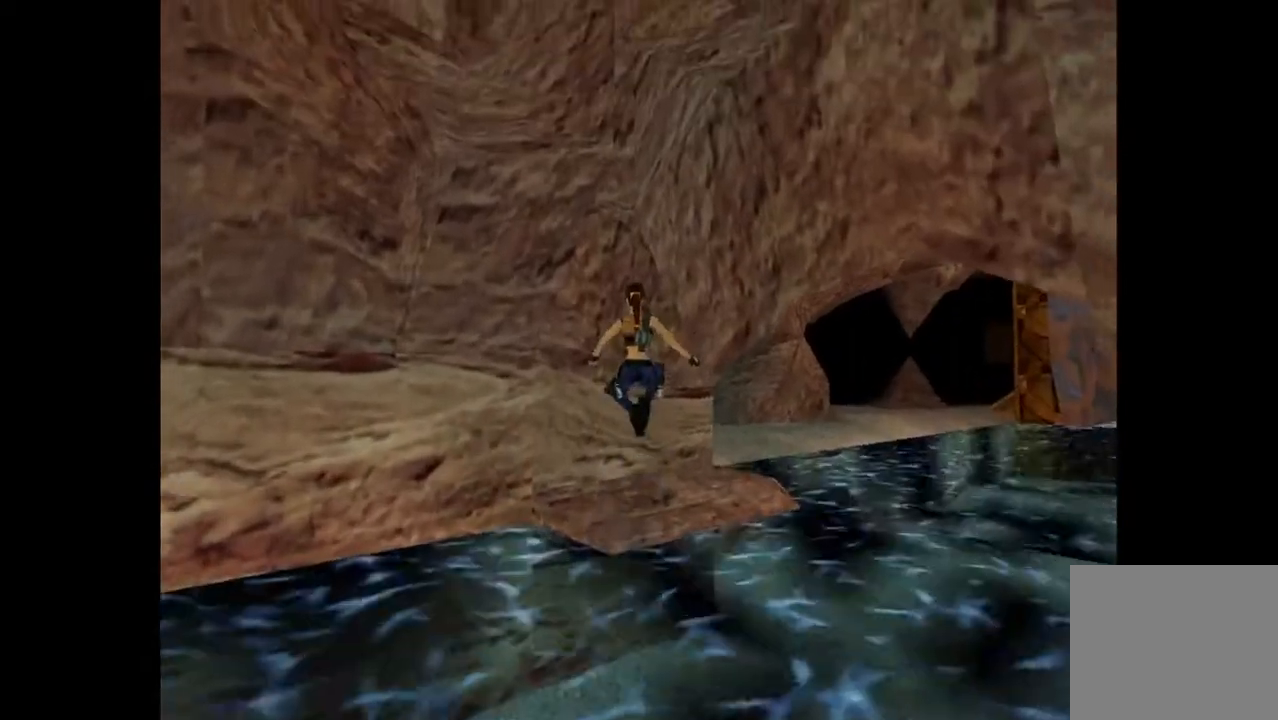
{"dt_ms": 500, "buttons": ["DPAD_UP", "DPAD_RIGHT"], "events": [[200, "TRIANGLE", "down"], [400, "TRIANGLE", "up"], [500, "DPAD_RIGHT", "down"]]}
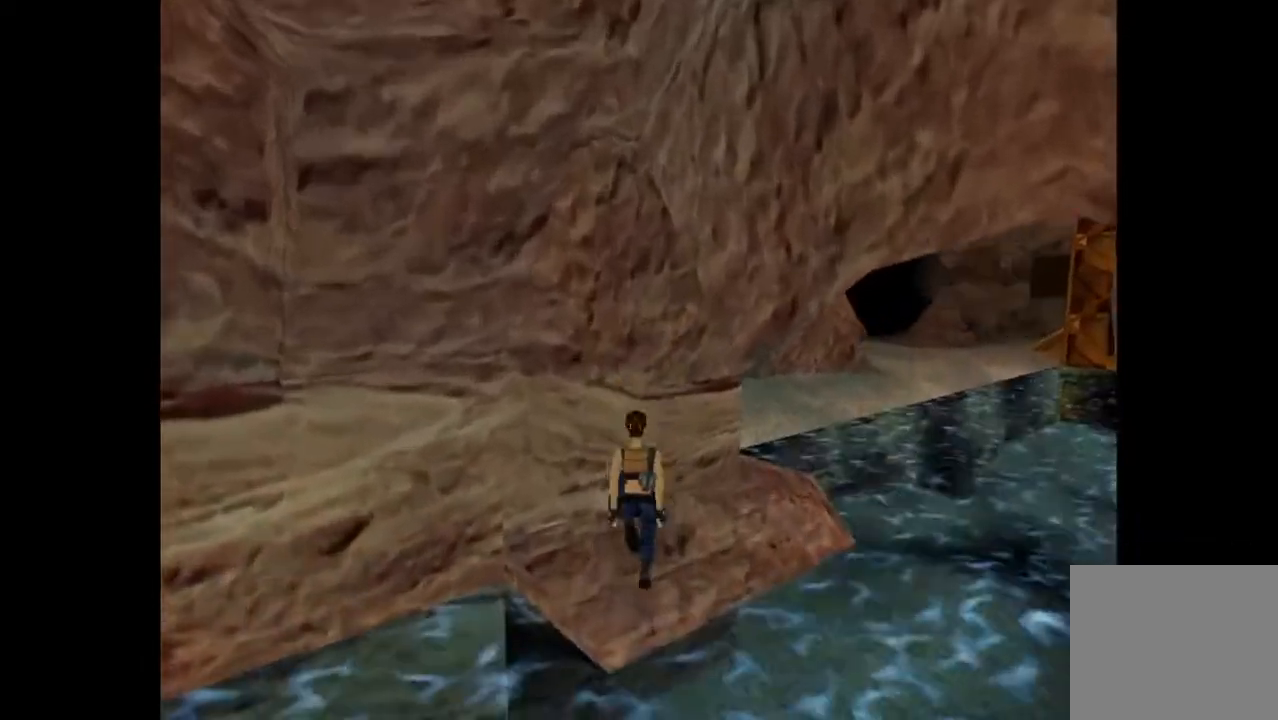
{"dt_ms": 500, "buttons": ["DPAD_UP", "DPAD_RIGHT"], "events": []}